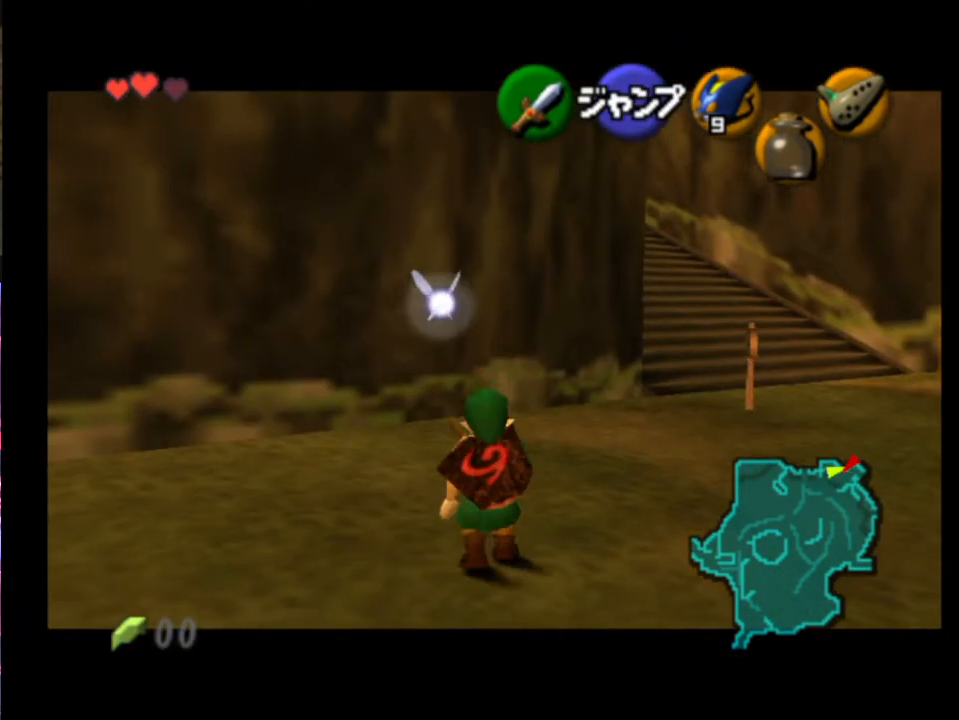
Gameplay with a controller (Xbox layout); each line is a JSON object with the inputs held at the frame after it. "events" lists button and stick changes between this image and that frame as [ms after this image, input, new state], when the widget could be followed in between. Not read: L1 L3 R1 R3 START right_stick.
{"buttons": ["L2"], "left_stick": "down", "events": []}
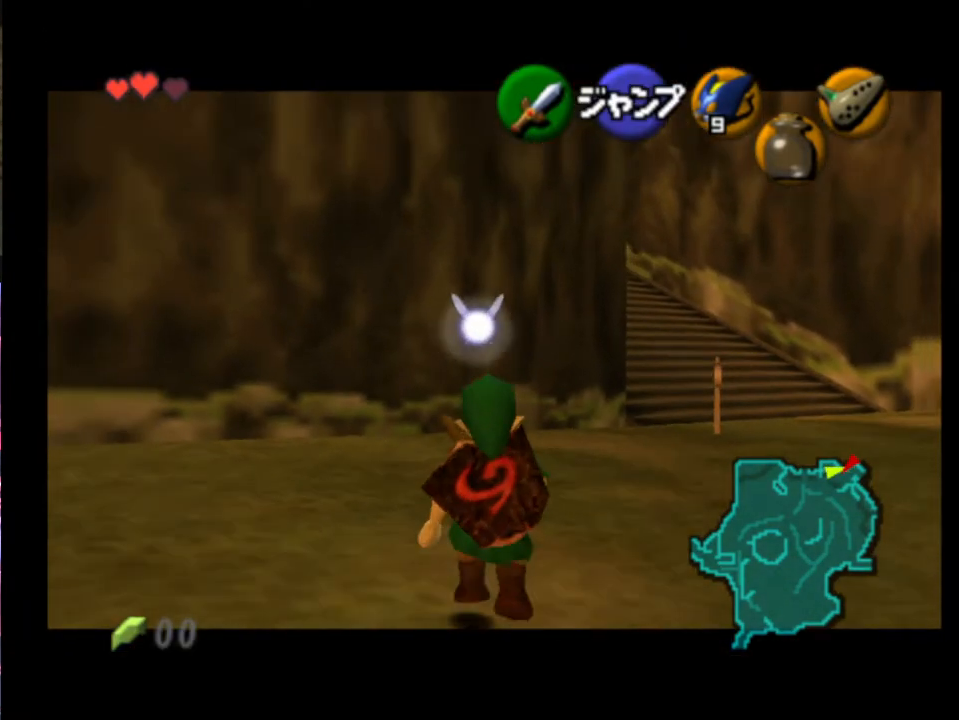
{"buttons": ["L2"], "left_stick": "down", "events": []}
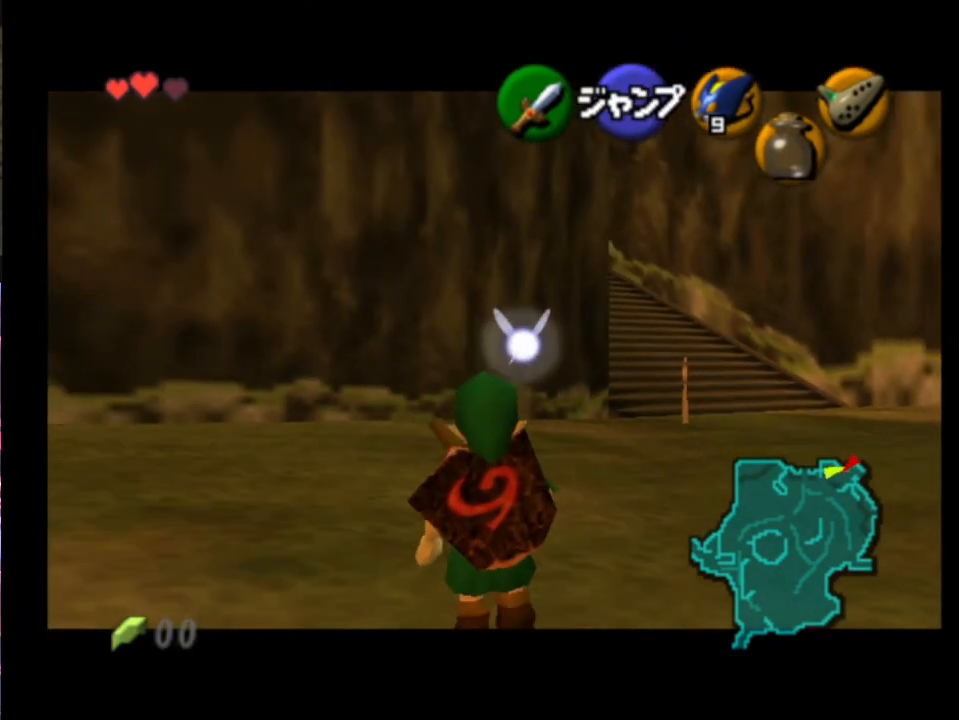
{"buttons": ["L2"], "left_stick": "down", "events": []}
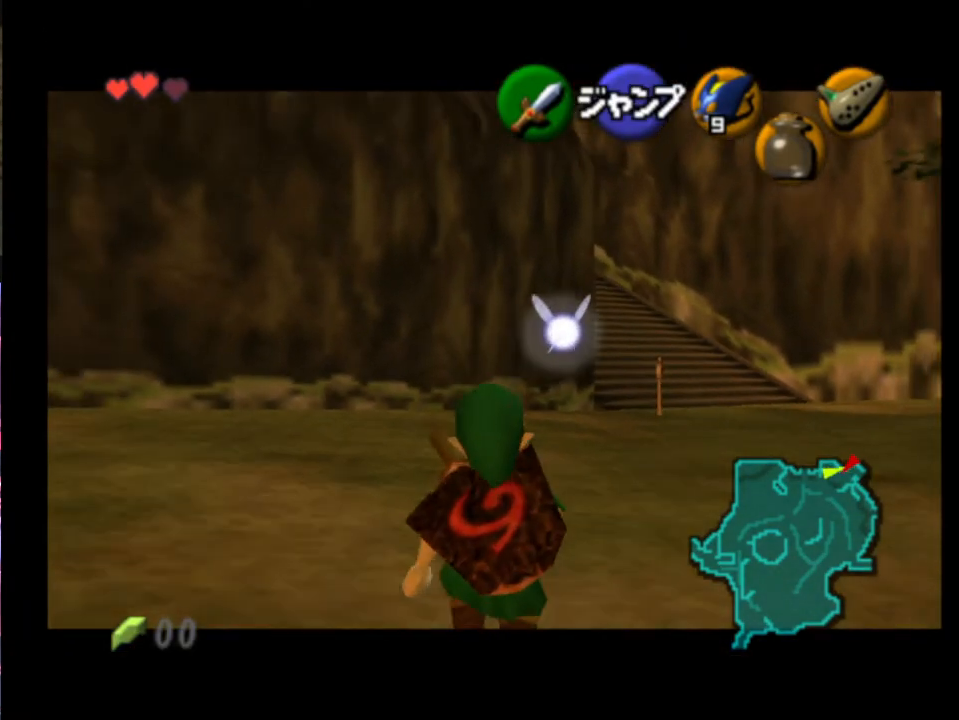
{"buttons": ["L2"], "left_stick": "down", "events": []}
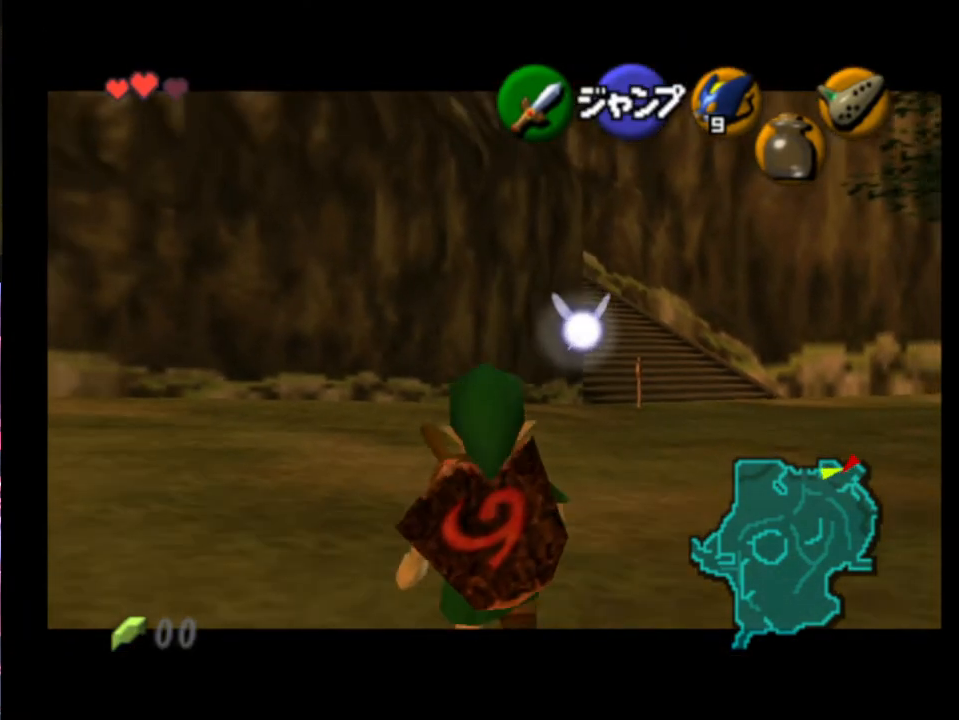
{"buttons": ["L2"], "left_stick": "down", "events": []}
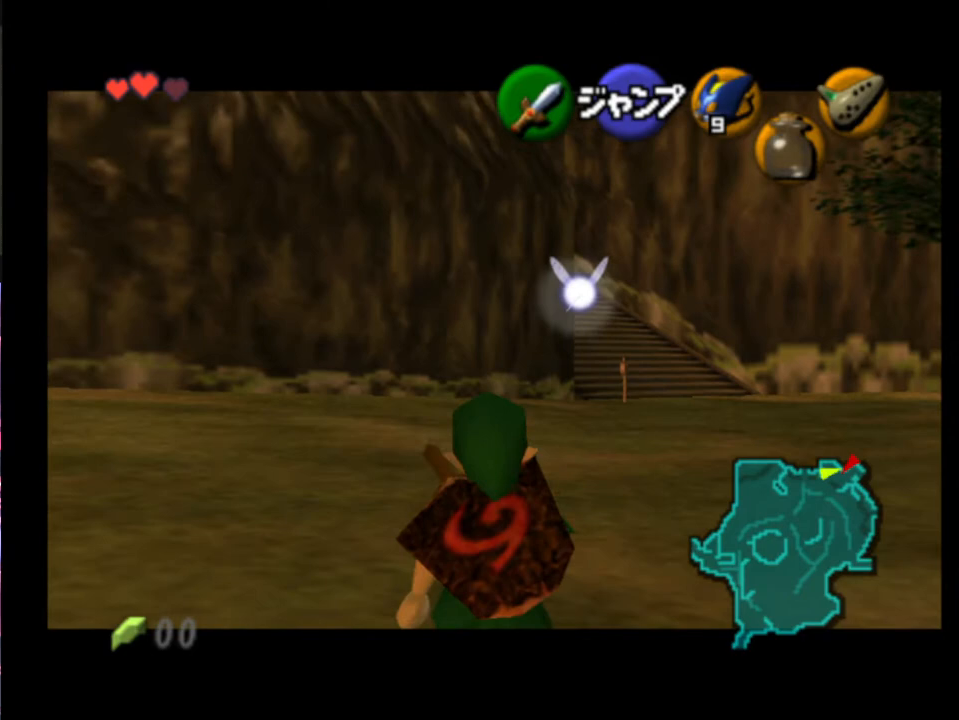
{"buttons": ["L2"], "left_stick": "down", "events": []}
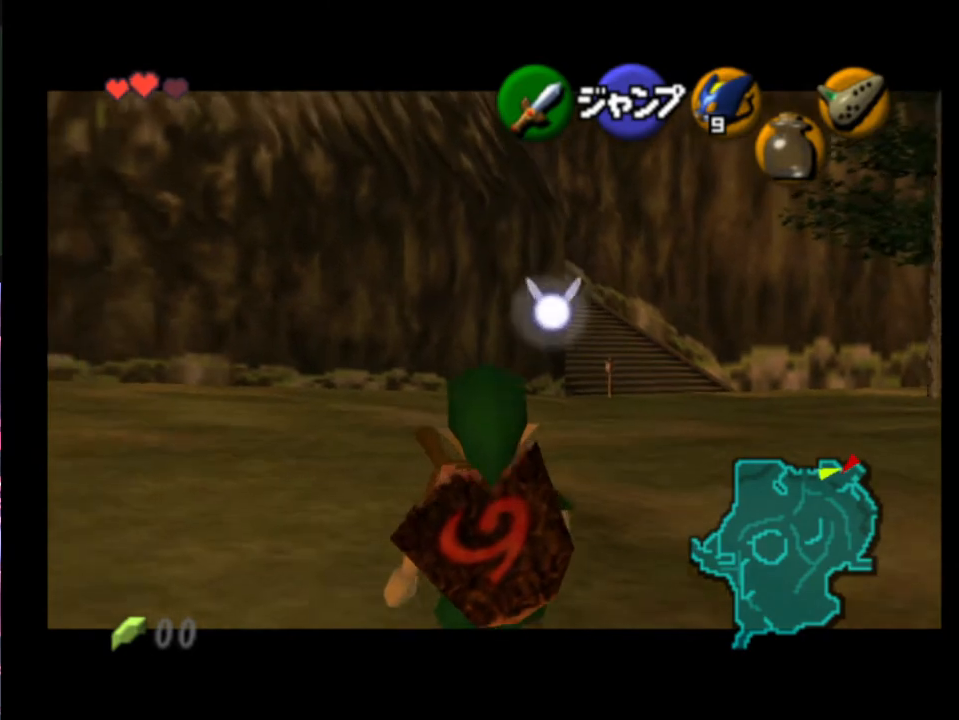
{"buttons": ["L2"], "left_stick": "down", "events": []}
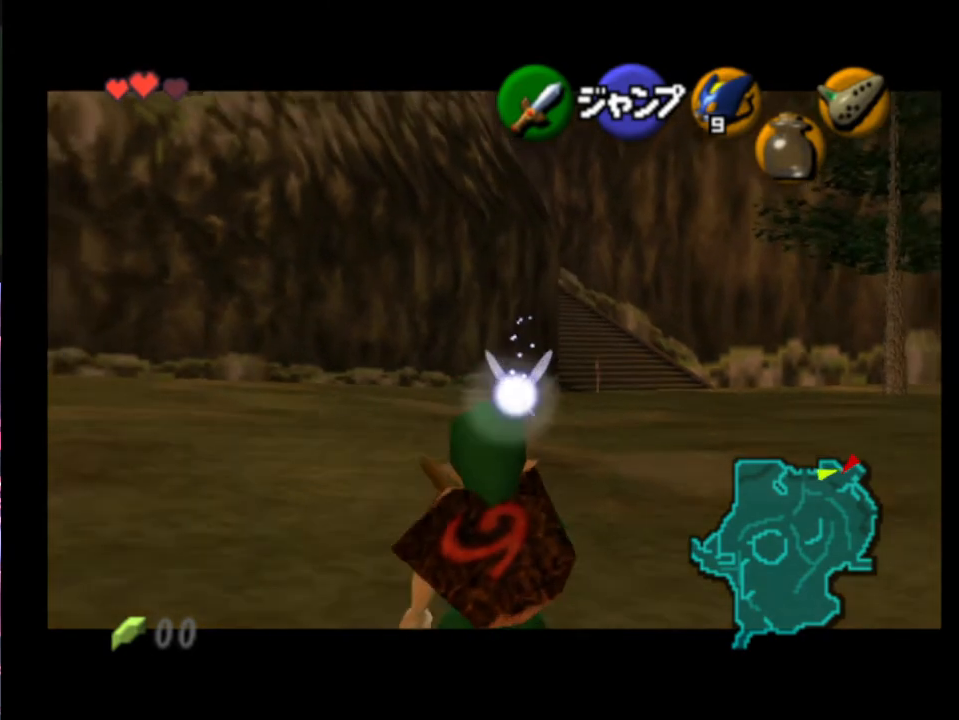
{"buttons": ["L2"], "left_stick": "down", "events": []}
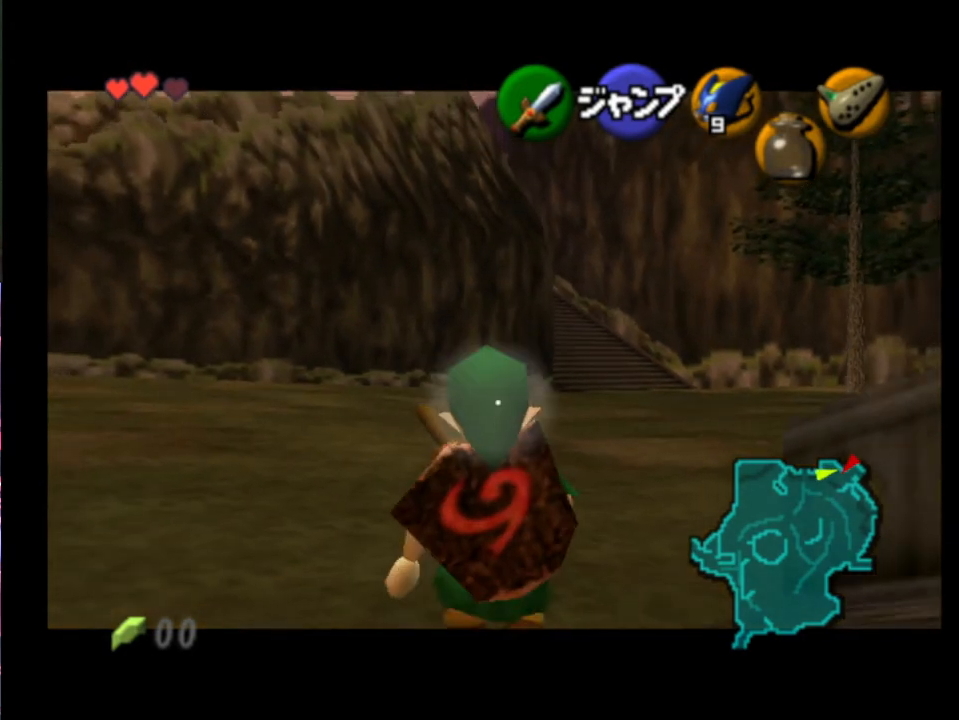
{"buttons": ["L2"], "left_stick": "down", "events": []}
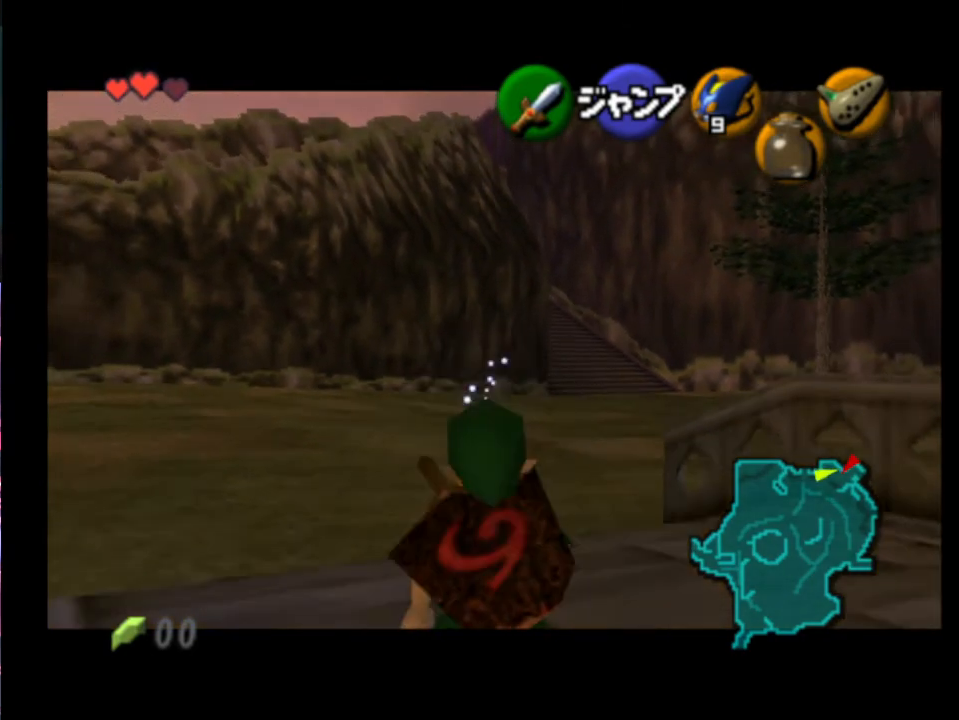
{"buttons": ["L2"], "left_stick": "down", "events": []}
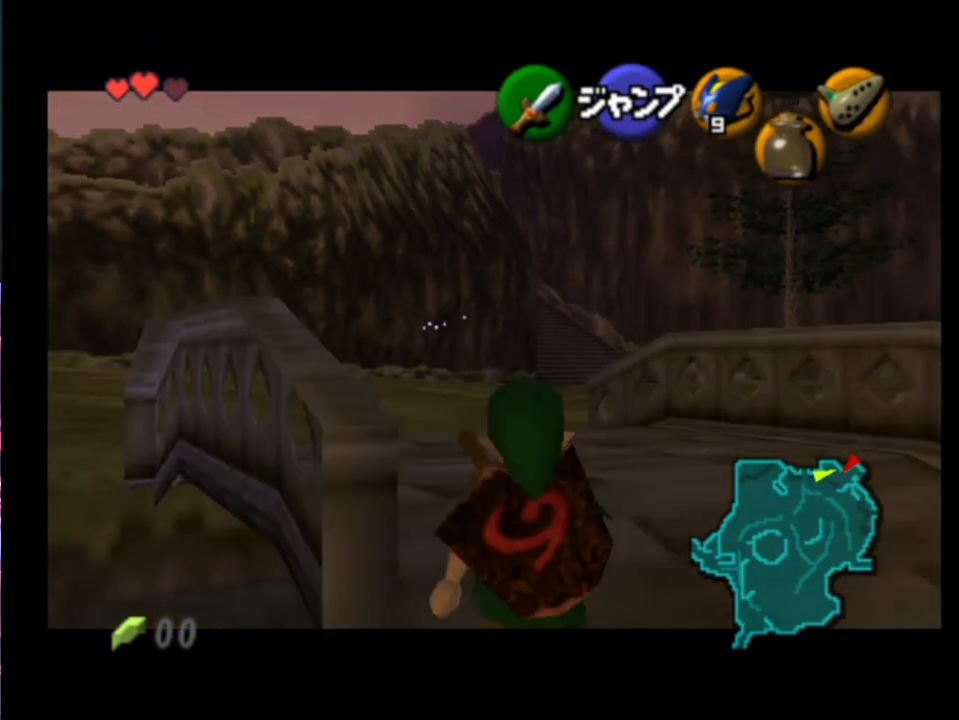
{"buttons": ["L2"], "left_stick": "down", "events": []}
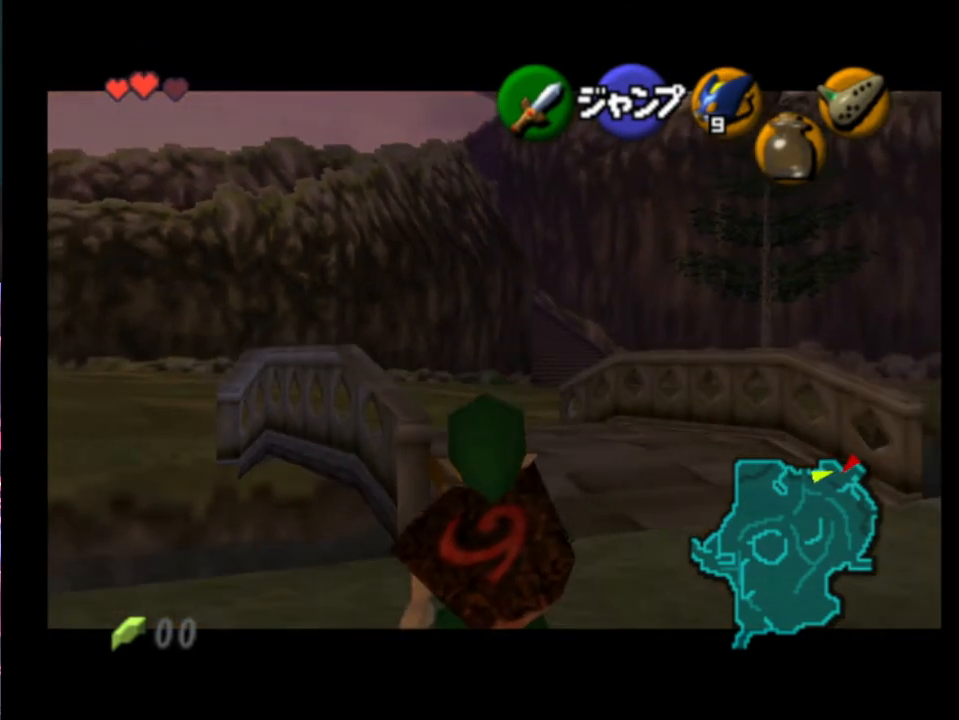
{"buttons": ["L2"], "left_stick": "down", "events": []}
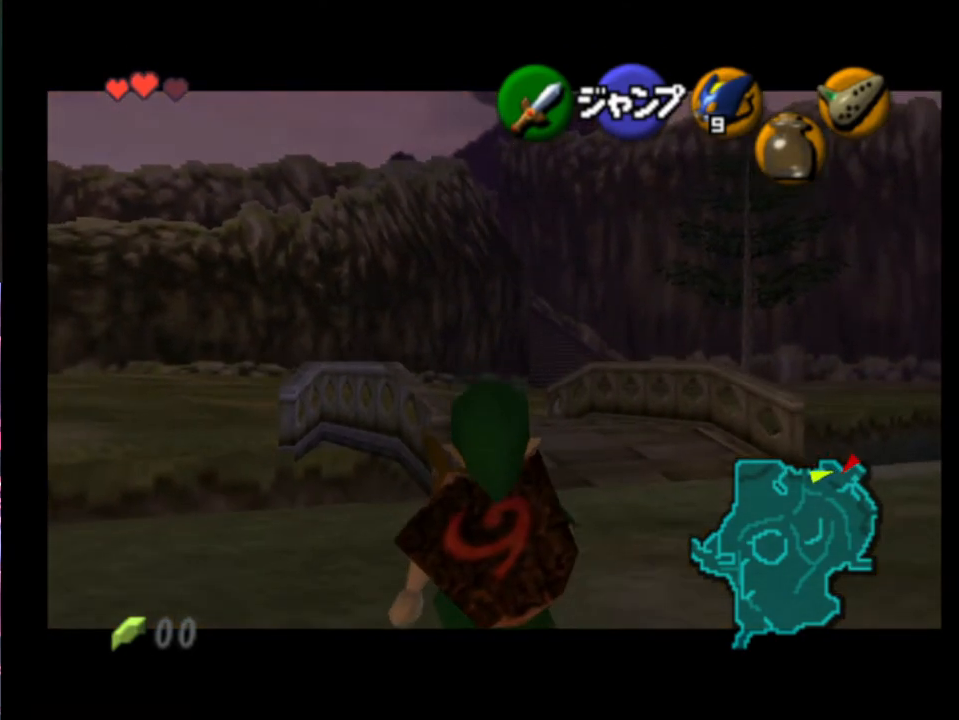
{"buttons": ["L2"], "left_stick": "down", "events": []}
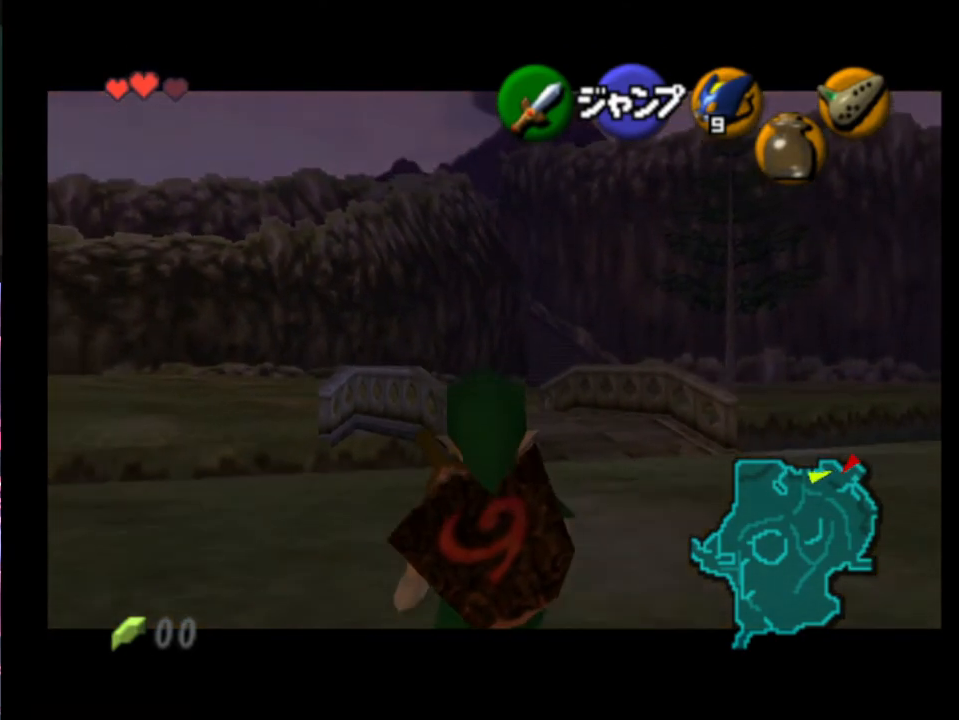
{"buttons": ["L2"], "left_stick": "down", "events": []}
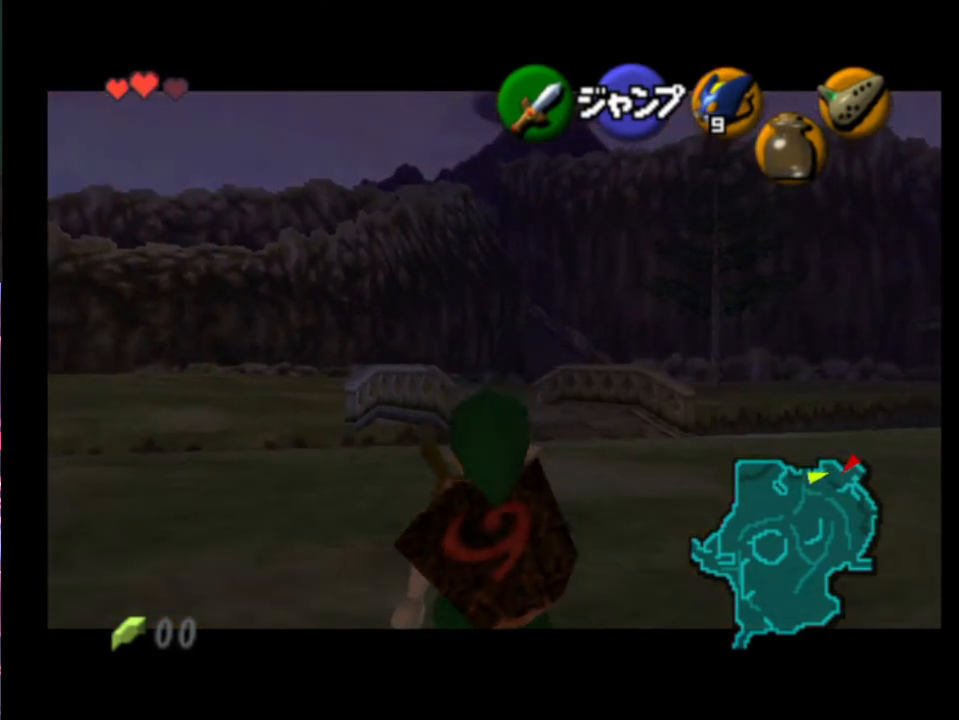
{"buttons": ["L2"], "left_stick": "down", "events": []}
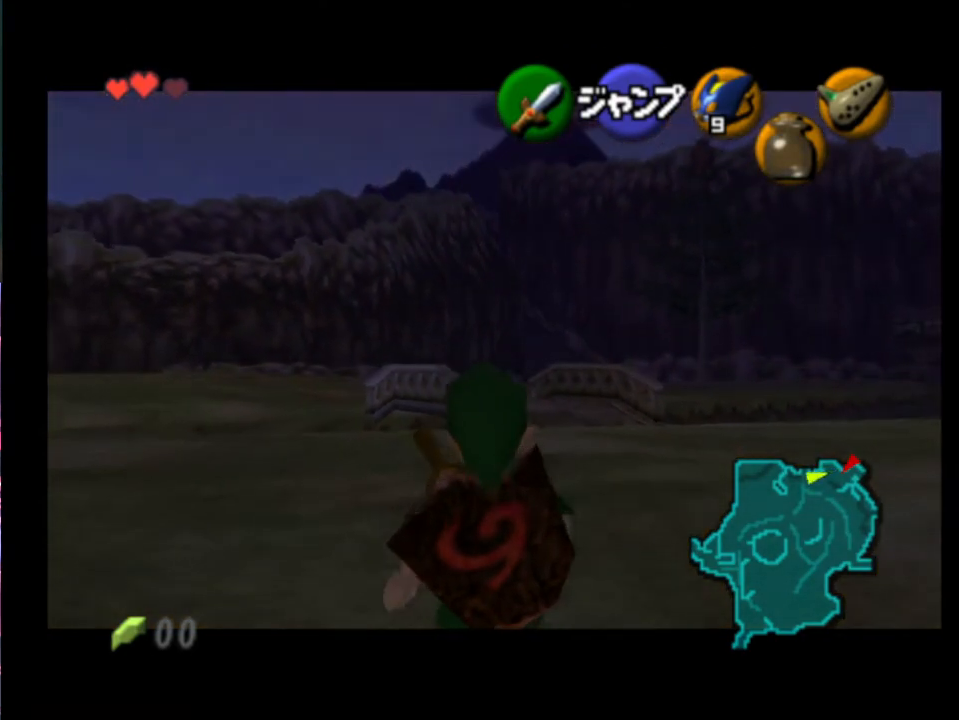
{"buttons": ["L2"], "left_stick": "down", "events": []}
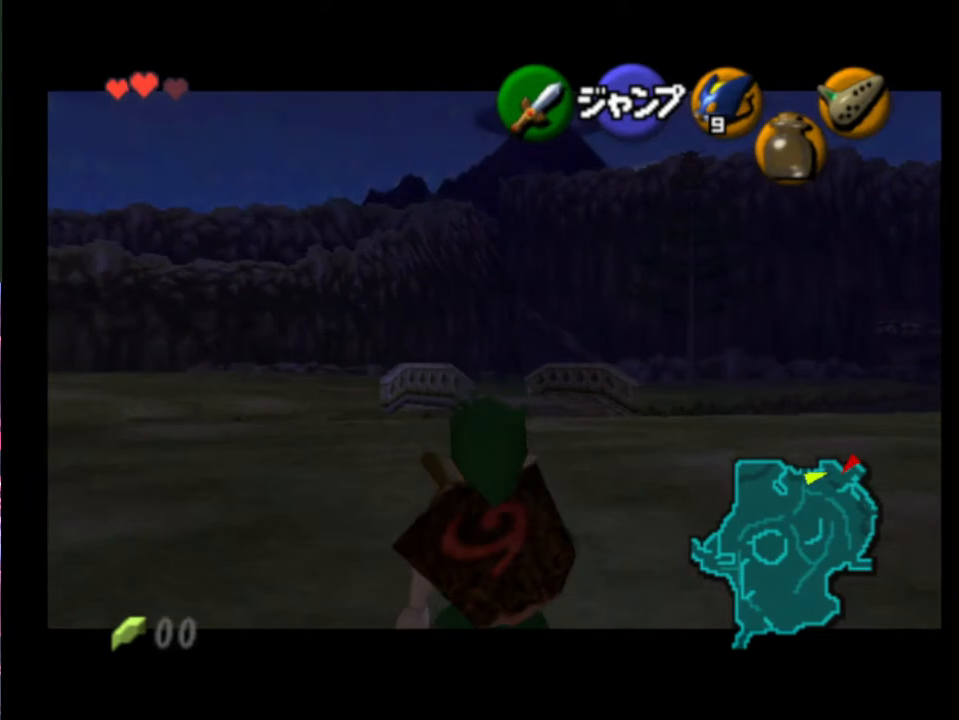
{"buttons": ["L2"], "left_stick": "down", "events": []}
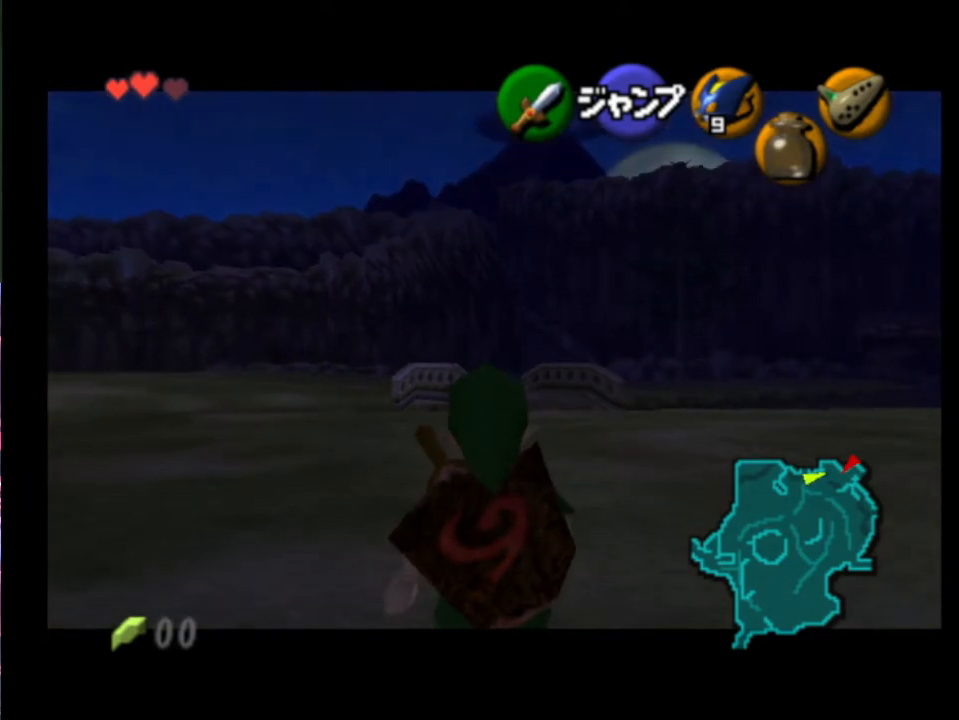
{"buttons": ["L2"], "left_stick": "down", "events": []}
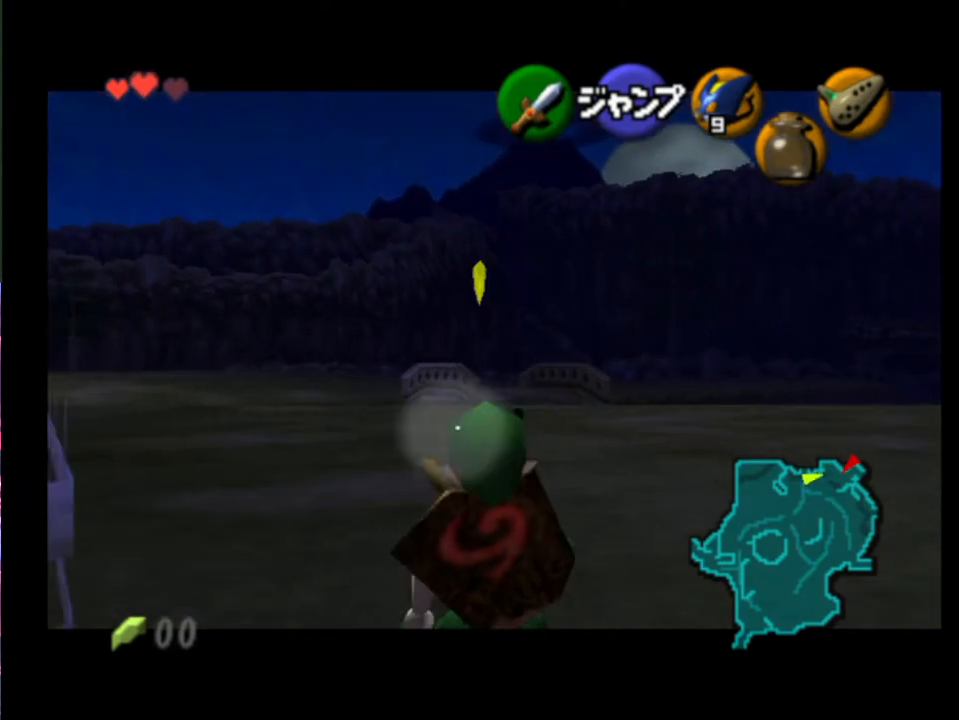
{"buttons": ["L2"], "left_stick": "down", "events": []}
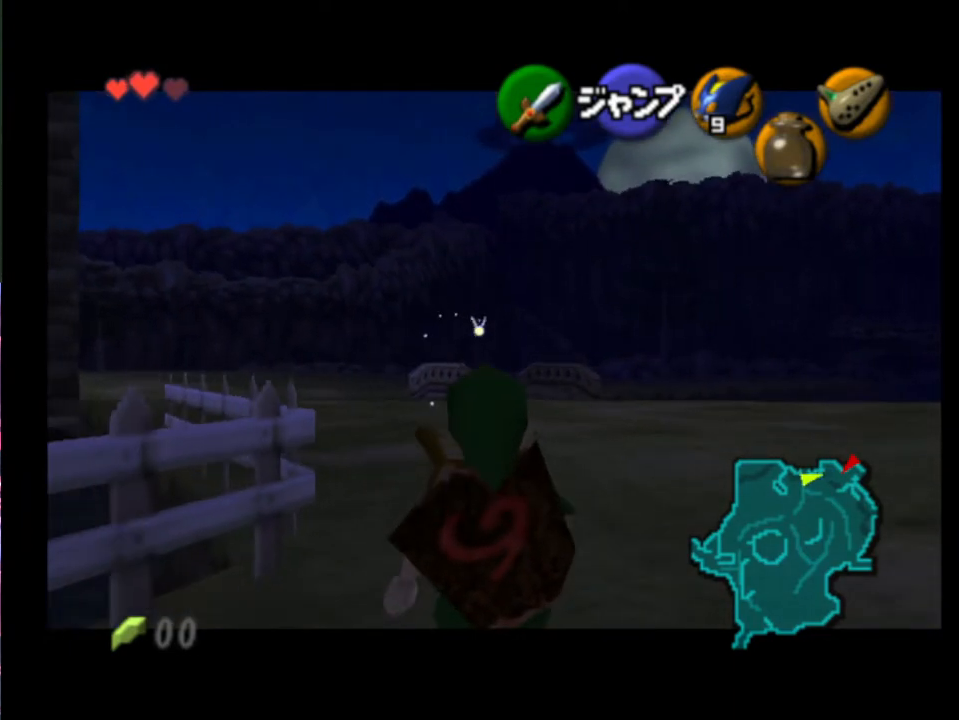
{"buttons": ["L2"], "left_stick": "down", "events": []}
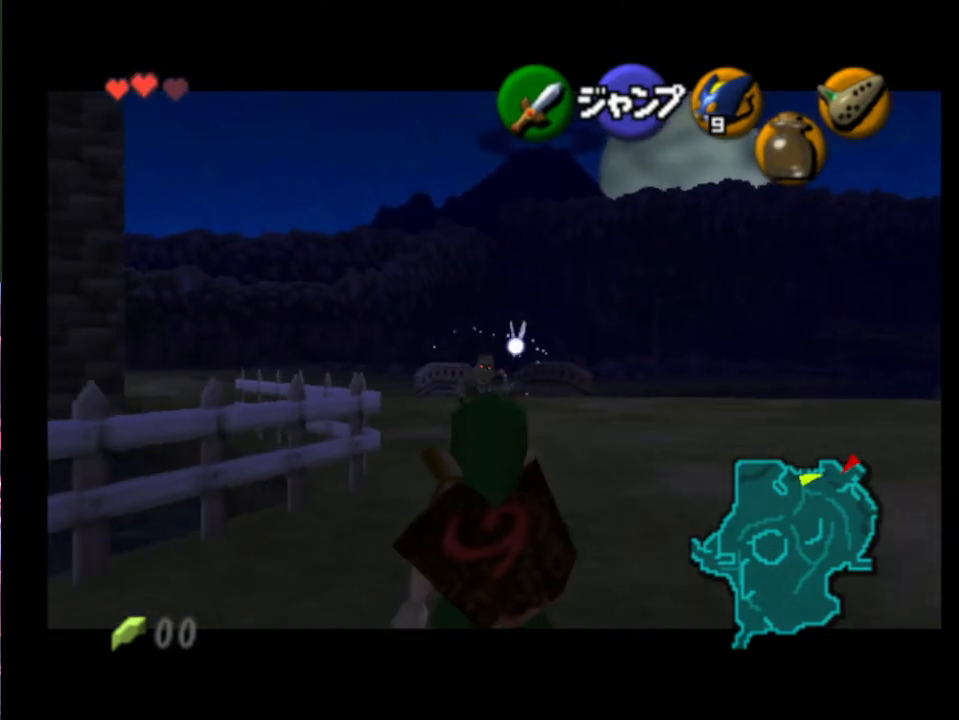
{"buttons": ["L2"], "left_stick": "down", "events": []}
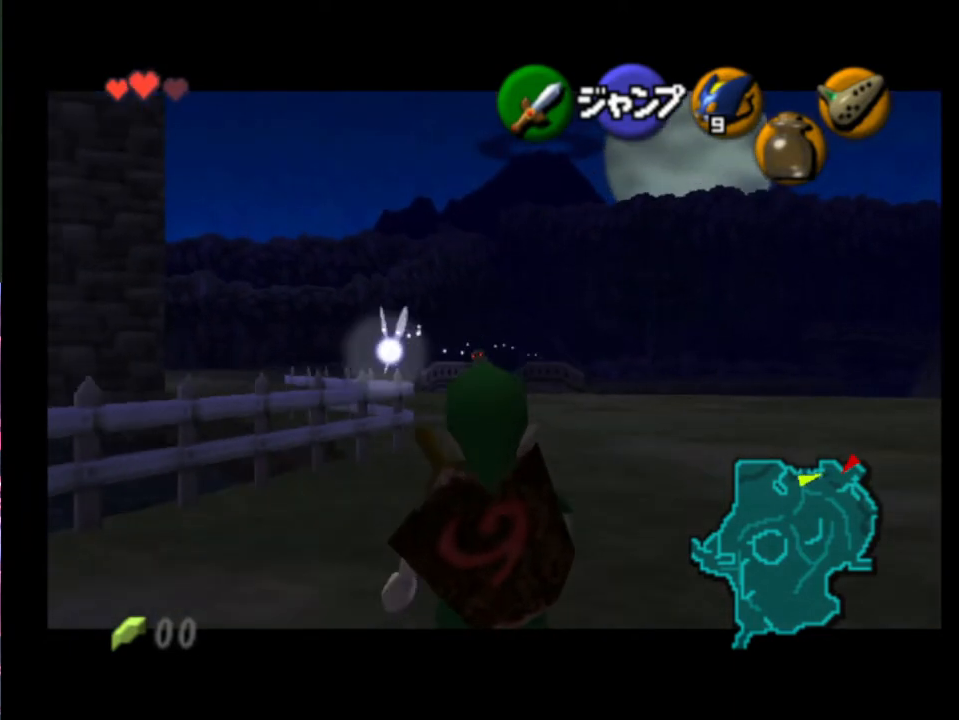
{"buttons": ["L2"], "left_stick": "down", "events": []}
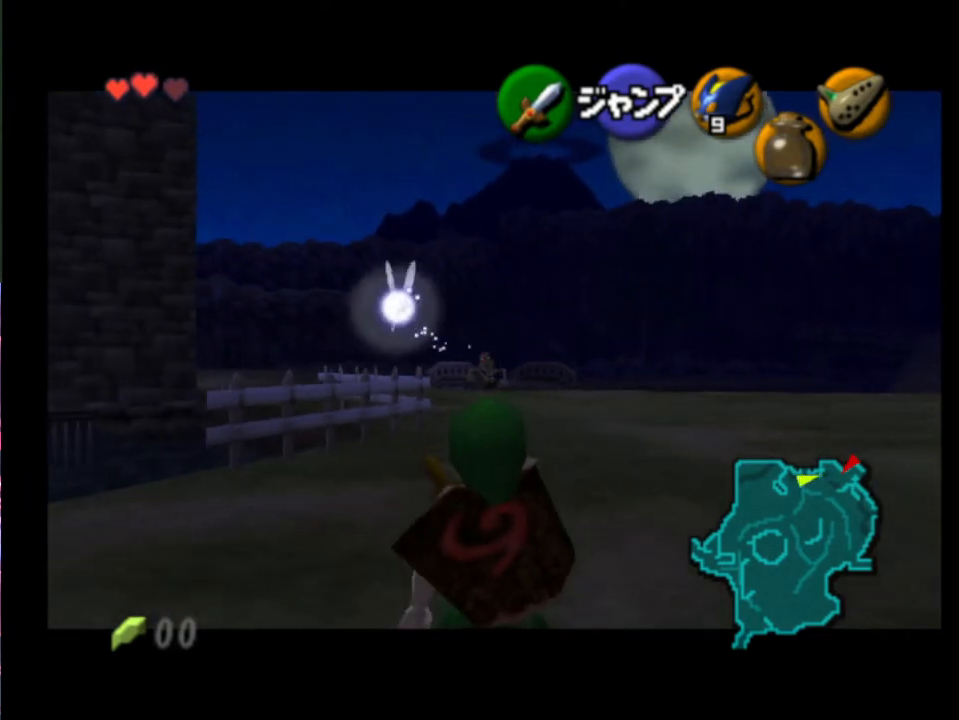
{"buttons": ["L2"], "left_stick": "down", "events": []}
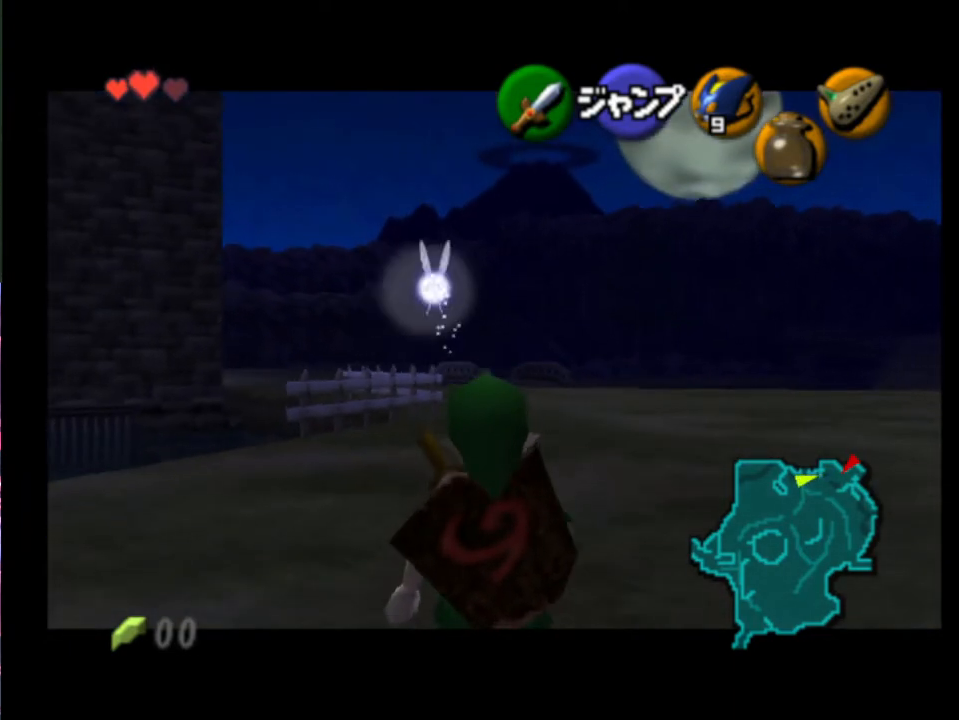
{"buttons": ["A", "L2"], "left_stick": "left", "events": [[467, "left_stick", "left"], [500, "A", "down"]]}
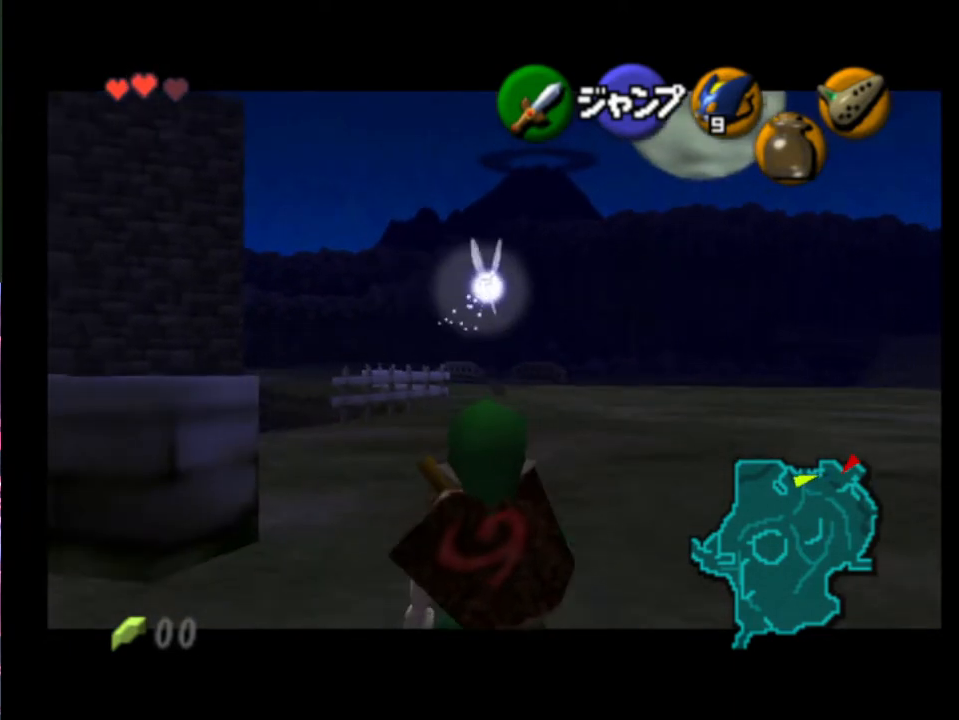
{"buttons": ["L2"], "left_stick": "up", "events": [[67, "left_stick", "up-left"], [100, "A", "up"], [233, "left_stick", "up"]]}
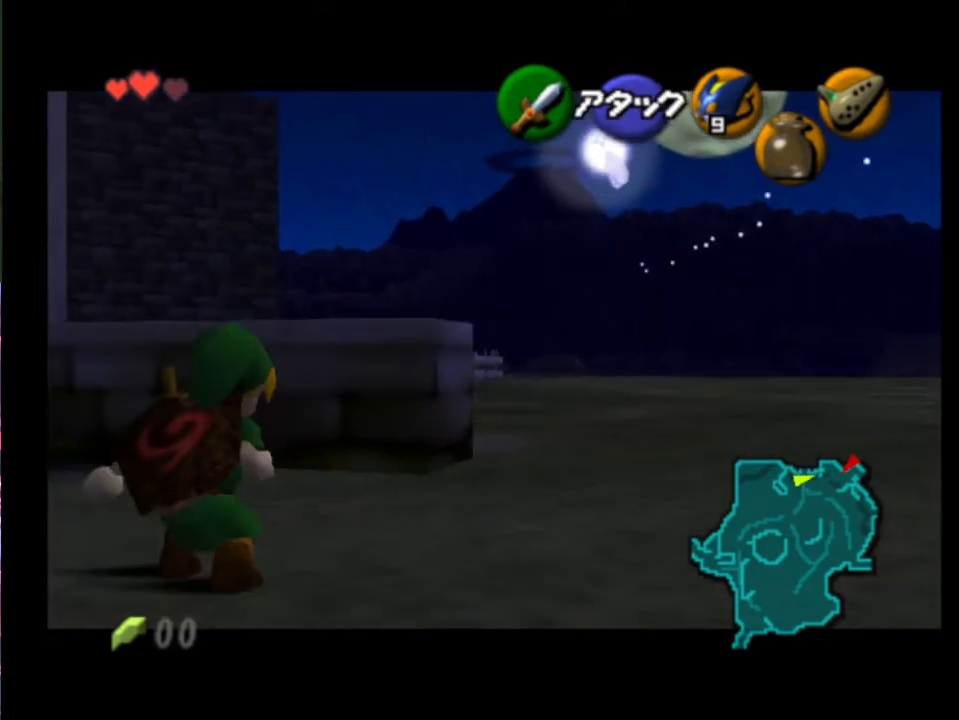
{"buttons": [], "left_stick": "center", "events": [[367, "L2", "up"], [467, "left_stick", "center"]]}
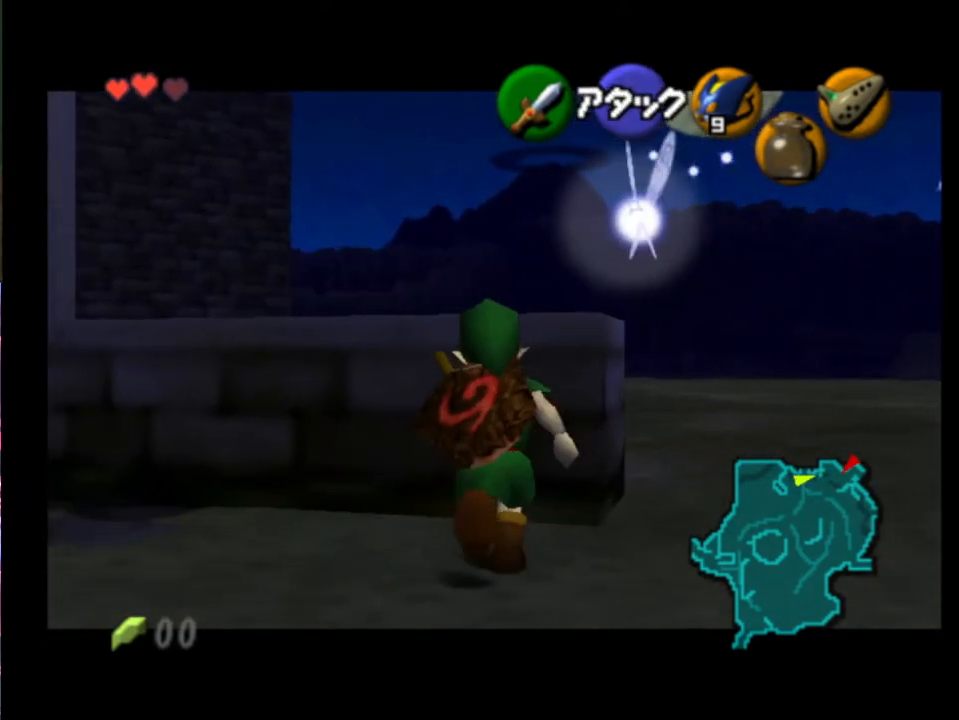
{"buttons": ["A", "L2"], "left_stick": "left", "events": [[33, "L2", "down"], [367, "left_stick", "left"], [433, "A", "down"]]}
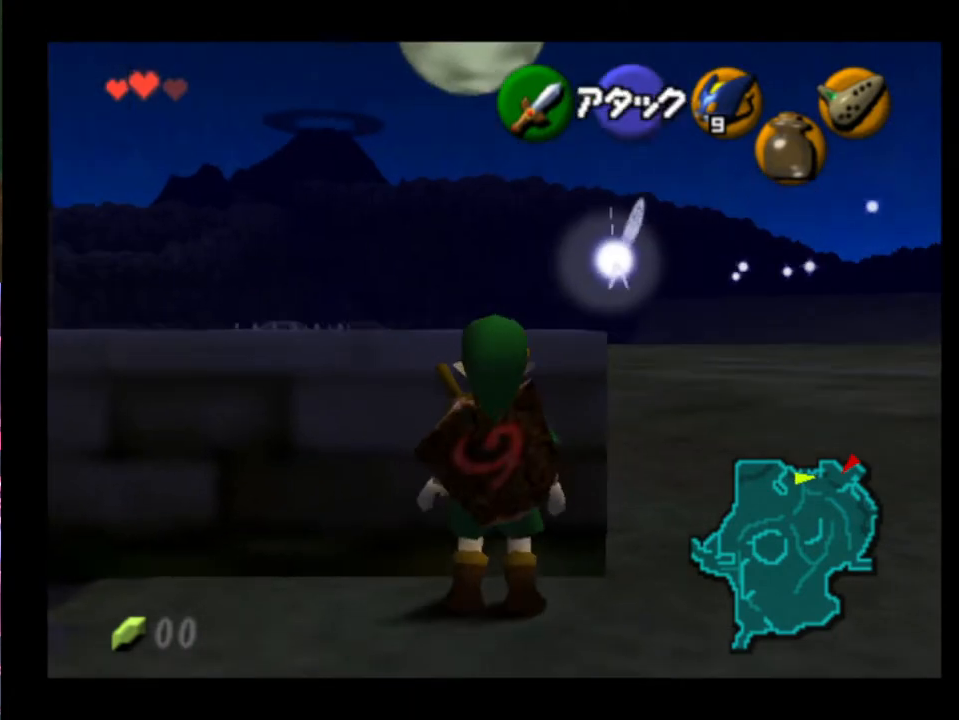
{"buttons": ["L2"], "left_stick": "center", "events": [[33, "A", "up"], [133, "left_stick", "center"], [267, "left_stick", "left"], [300, "A", "down"], [400, "A", "up"], [433, "left_stick", "center"]]}
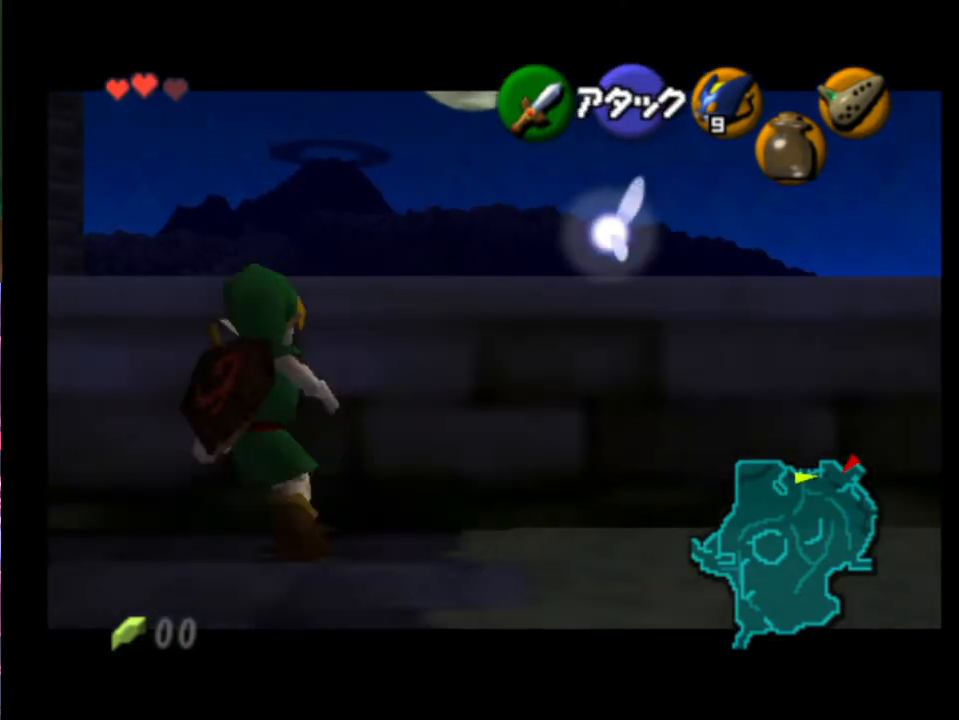
{"buttons": [], "left_stick": "center", "events": [[467, "L2", "up"]]}
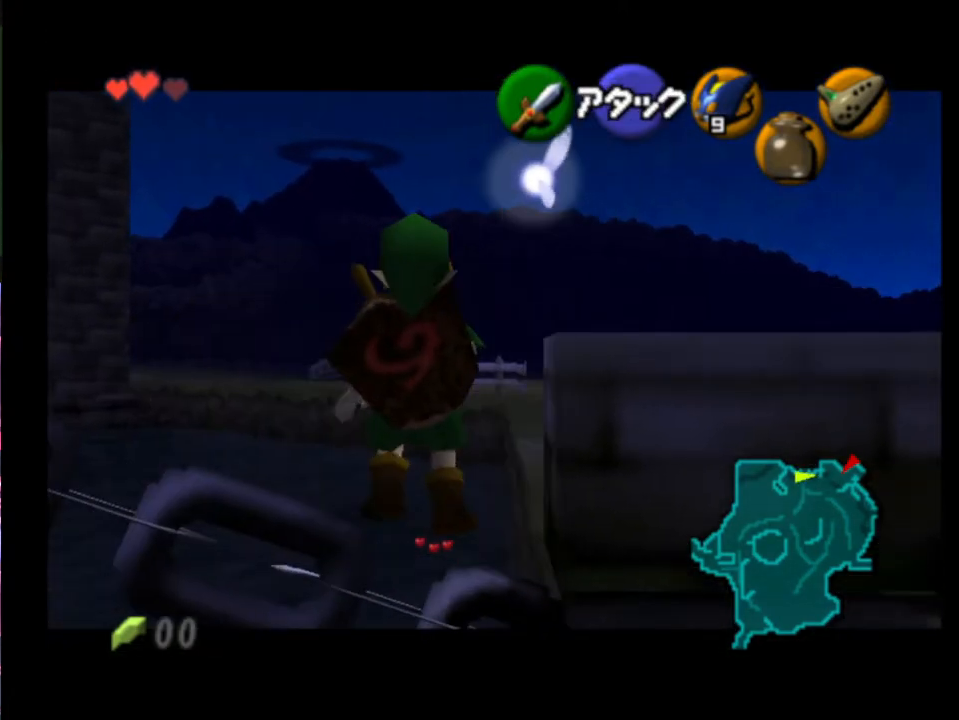
{"buttons": [], "left_stick": "center", "events": [[133, "left_stick", "left"], [233, "left_stick", "center"]]}